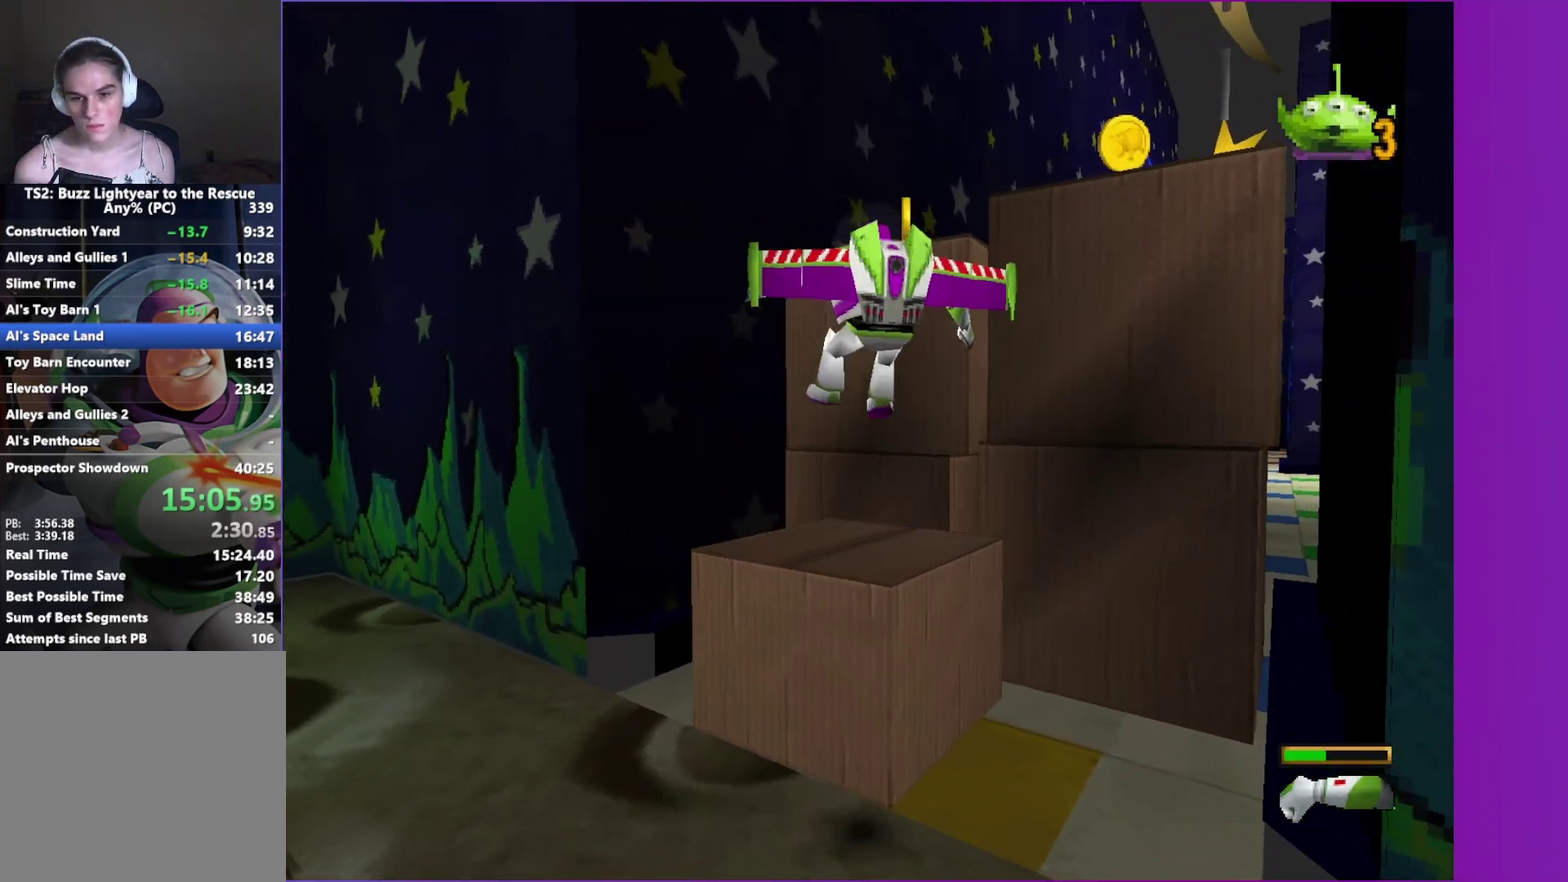
Gameplay with a controller (Xbox layout); each line is a JSON object with the inputs held at the frame after it. "button_events" lists button changes between this image and that frame as [ms after this image, input, new state], when the widget could be followed in between (sticks are given only as held states). Not read: L3 R3.
{"buttons": ["A"], "left_stick": "up", "right_stick": "center", "button_events": [[467, "A", "down"]]}
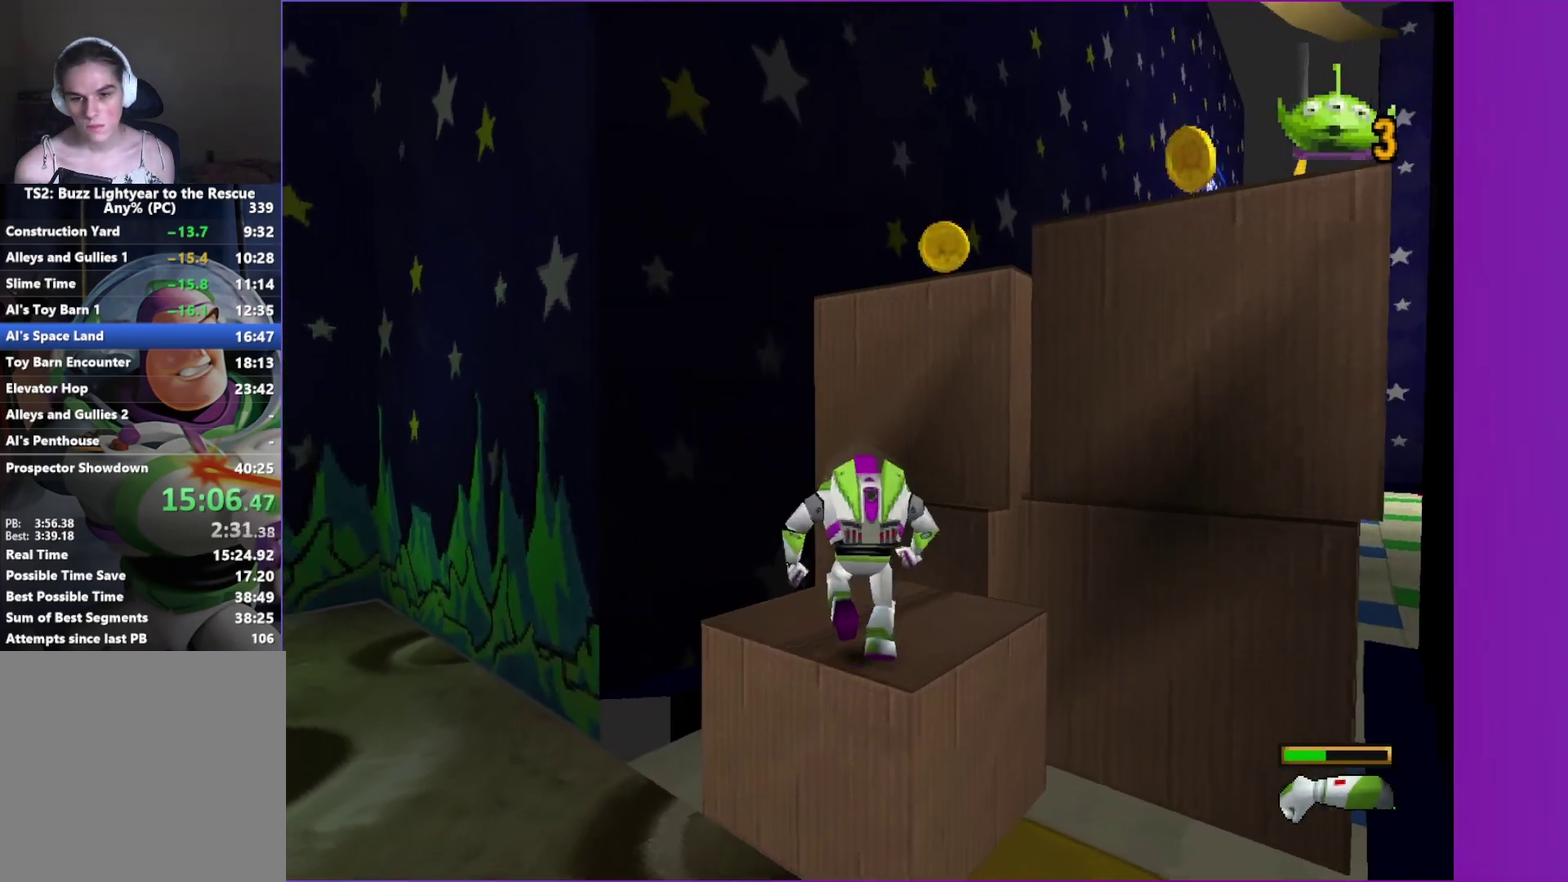
{"buttons": [], "left_stick": "up-right", "right_stick": "center", "button_events": [[33, "A", "up"], [117, "A", "down"], [183, "A", "up"], [333, "A", "down"], [400, "A", "up"]]}
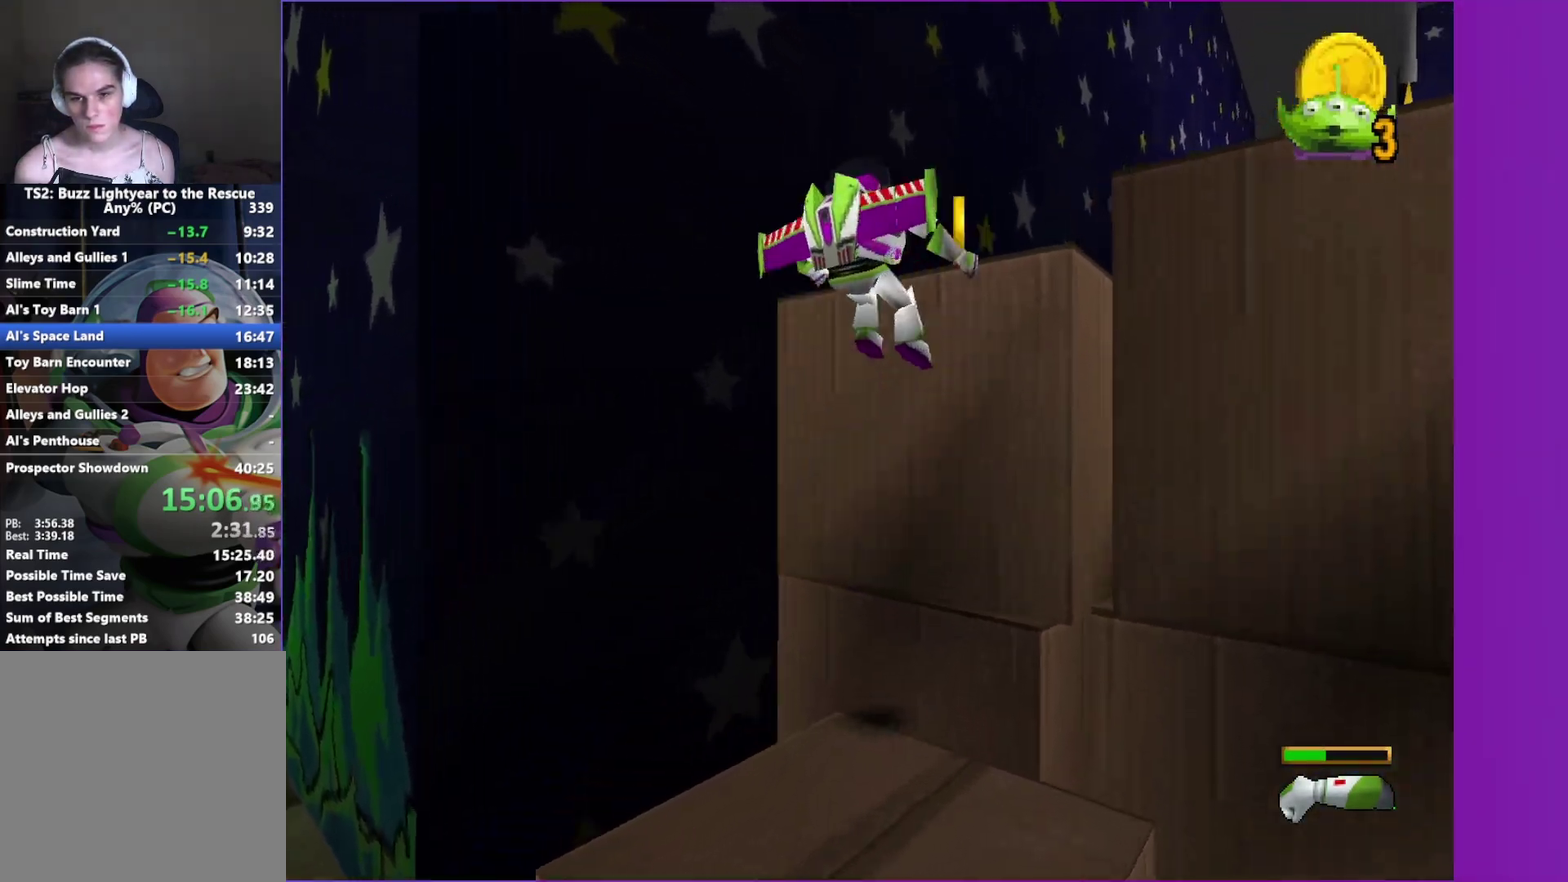
{"buttons": [], "left_stick": "up-right", "right_stick": "center", "button_events": [[233, "R1", "down"], [350, "R1", "up"]]}
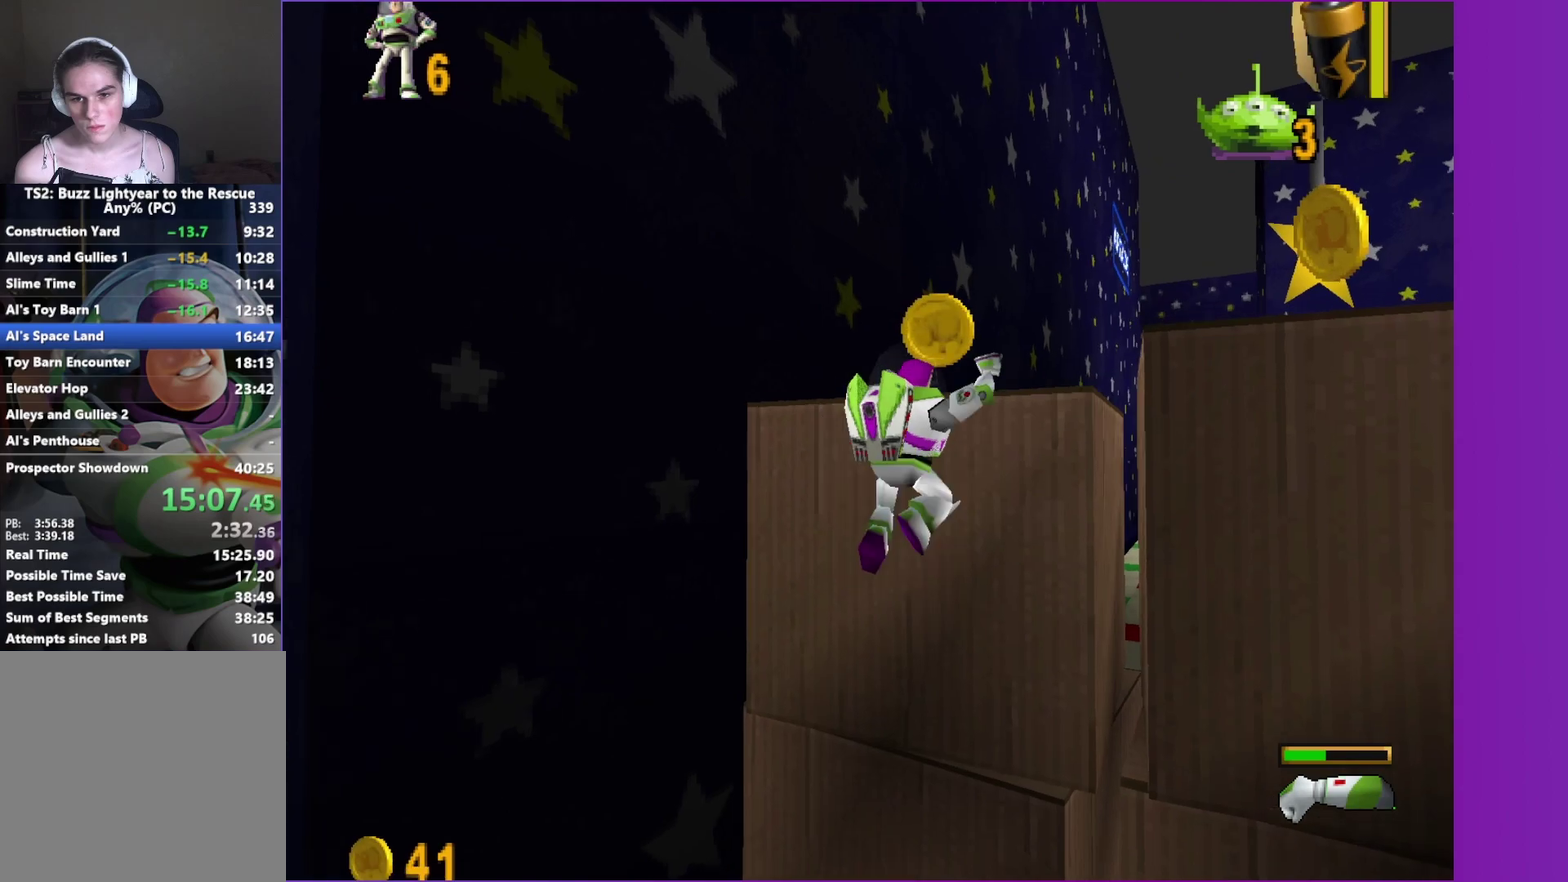
{"buttons": [], "left_stick": "up-left", "right_stick": "center", "button_events": []}
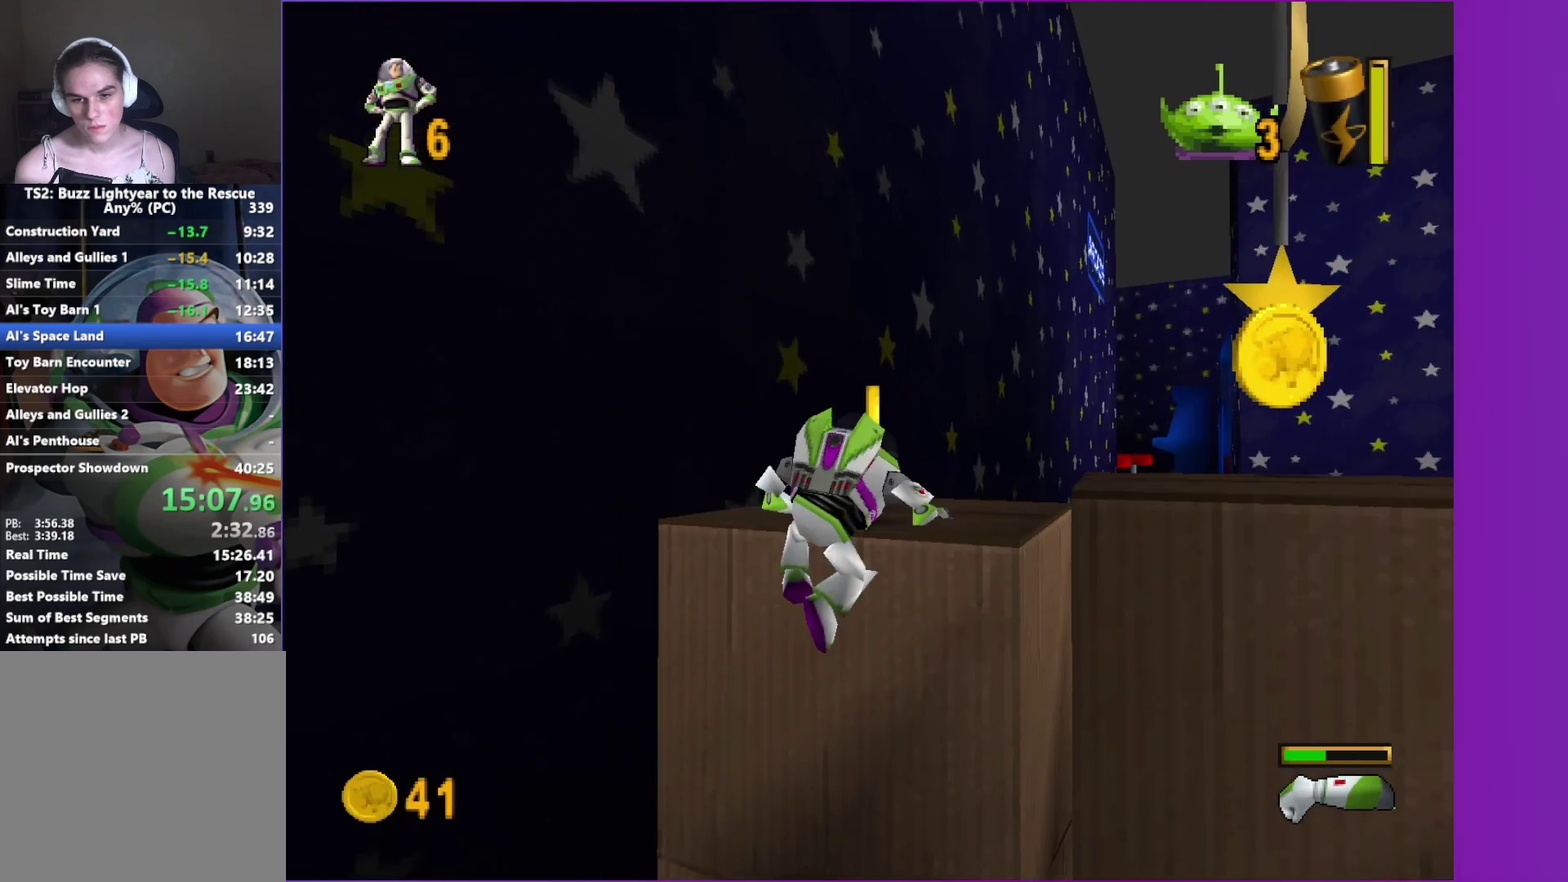
{"buttons": [], "left_stick": "up-left", "right_stick": "center", "button_events": []}
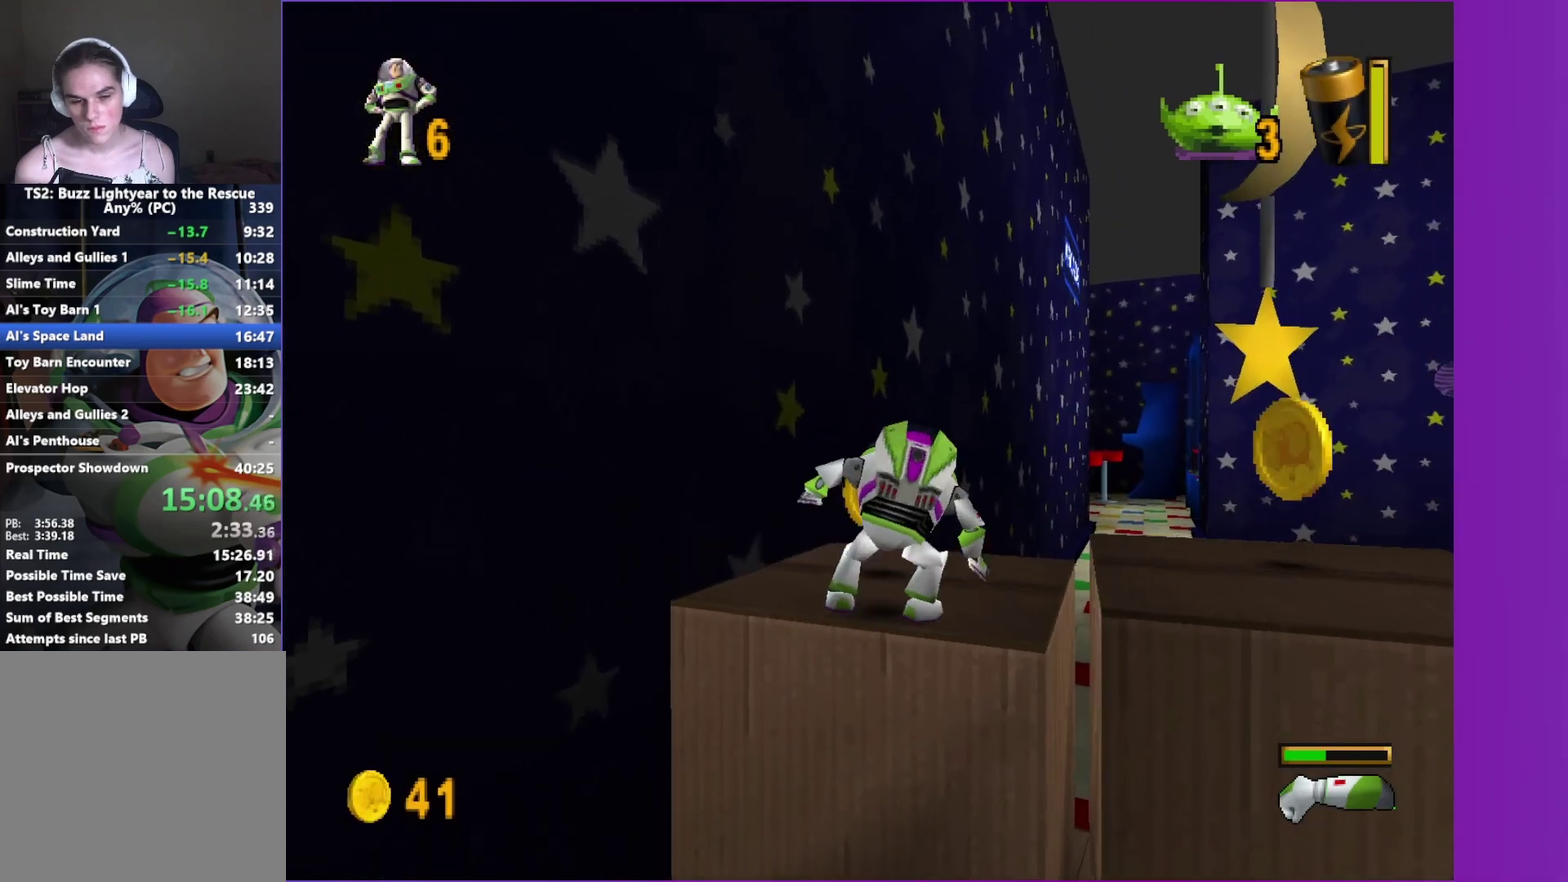
{"buttons": [], "left_stick": "up", "right_stick": "center", "button_events": []}
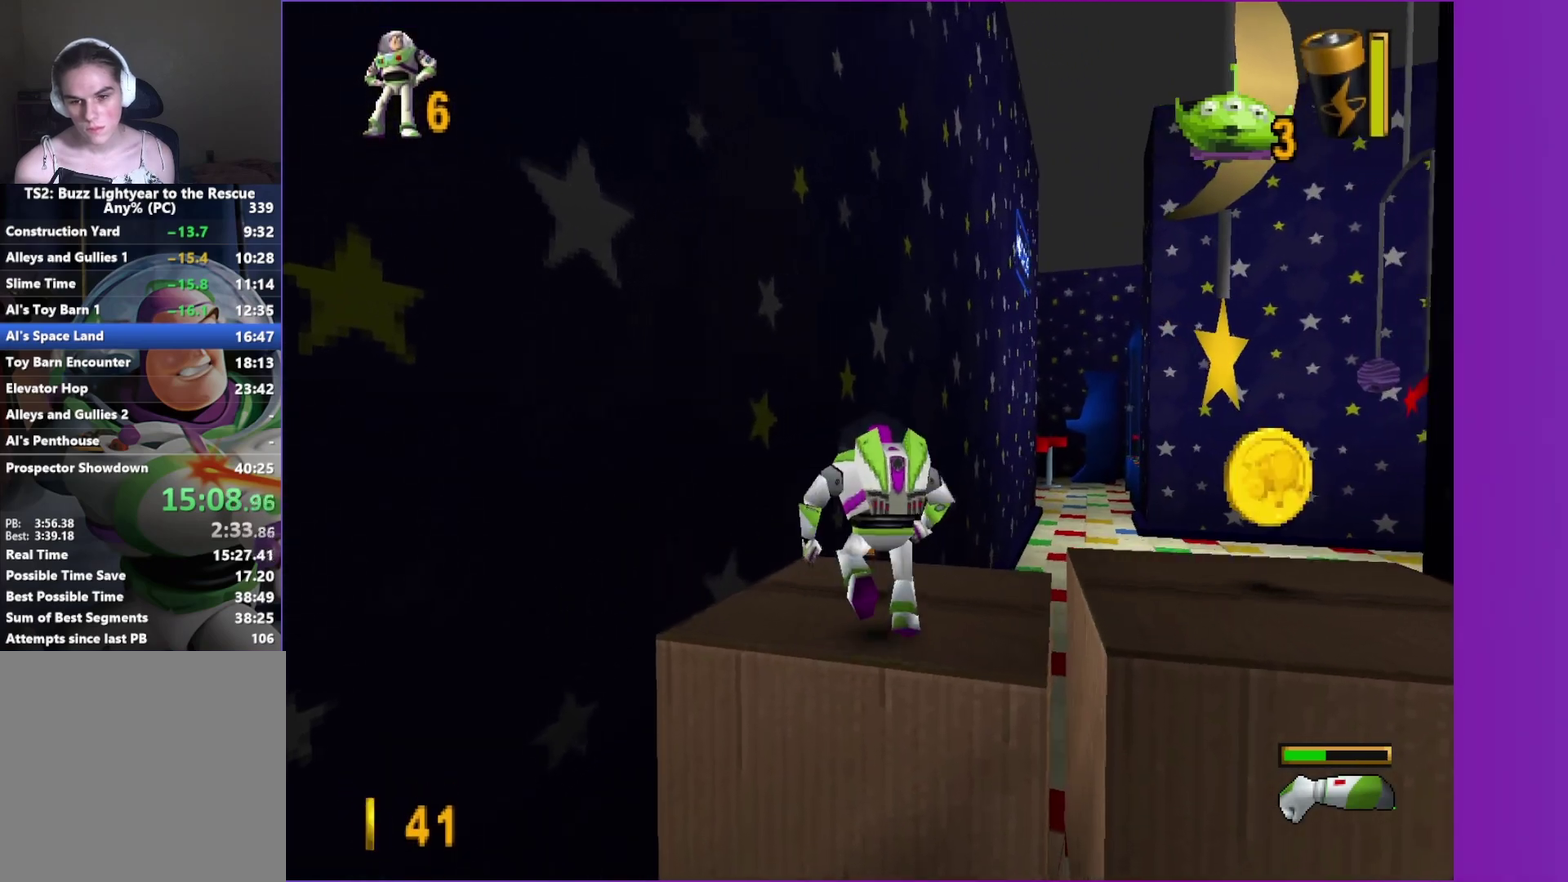
{"buttons": [], "left_stick": "right", "right_stick": "center", "button_events": [[233, "A", "down"], [350, "A", "up"]]}
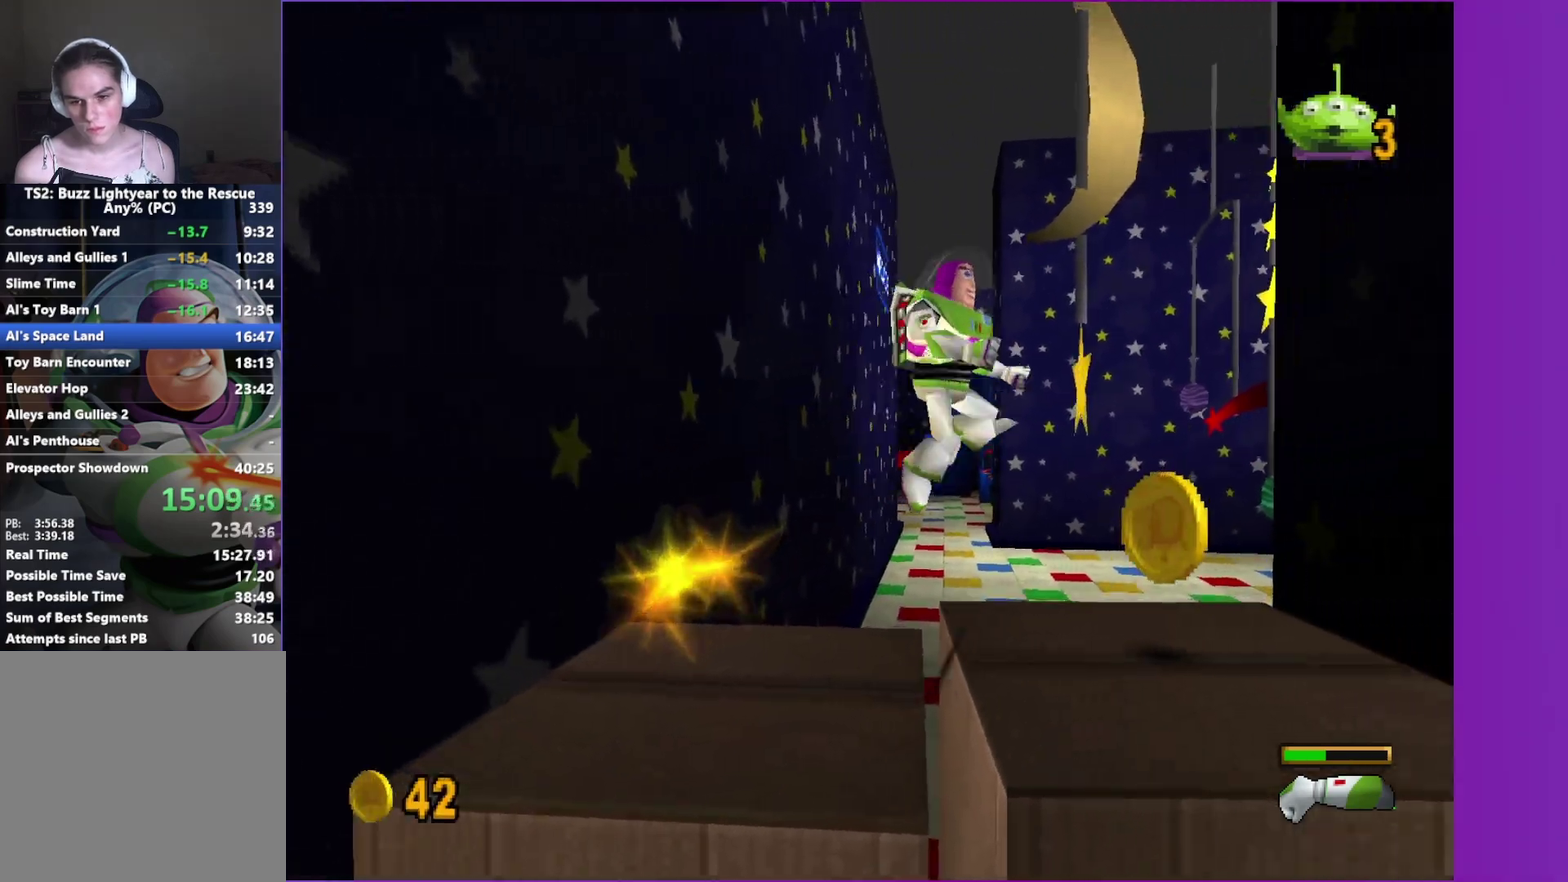
{"buttons": [], "left_stick": "up", "right_stick": "center", "button_events": [[283, "A", "down"], [350, "A", "up"]]}
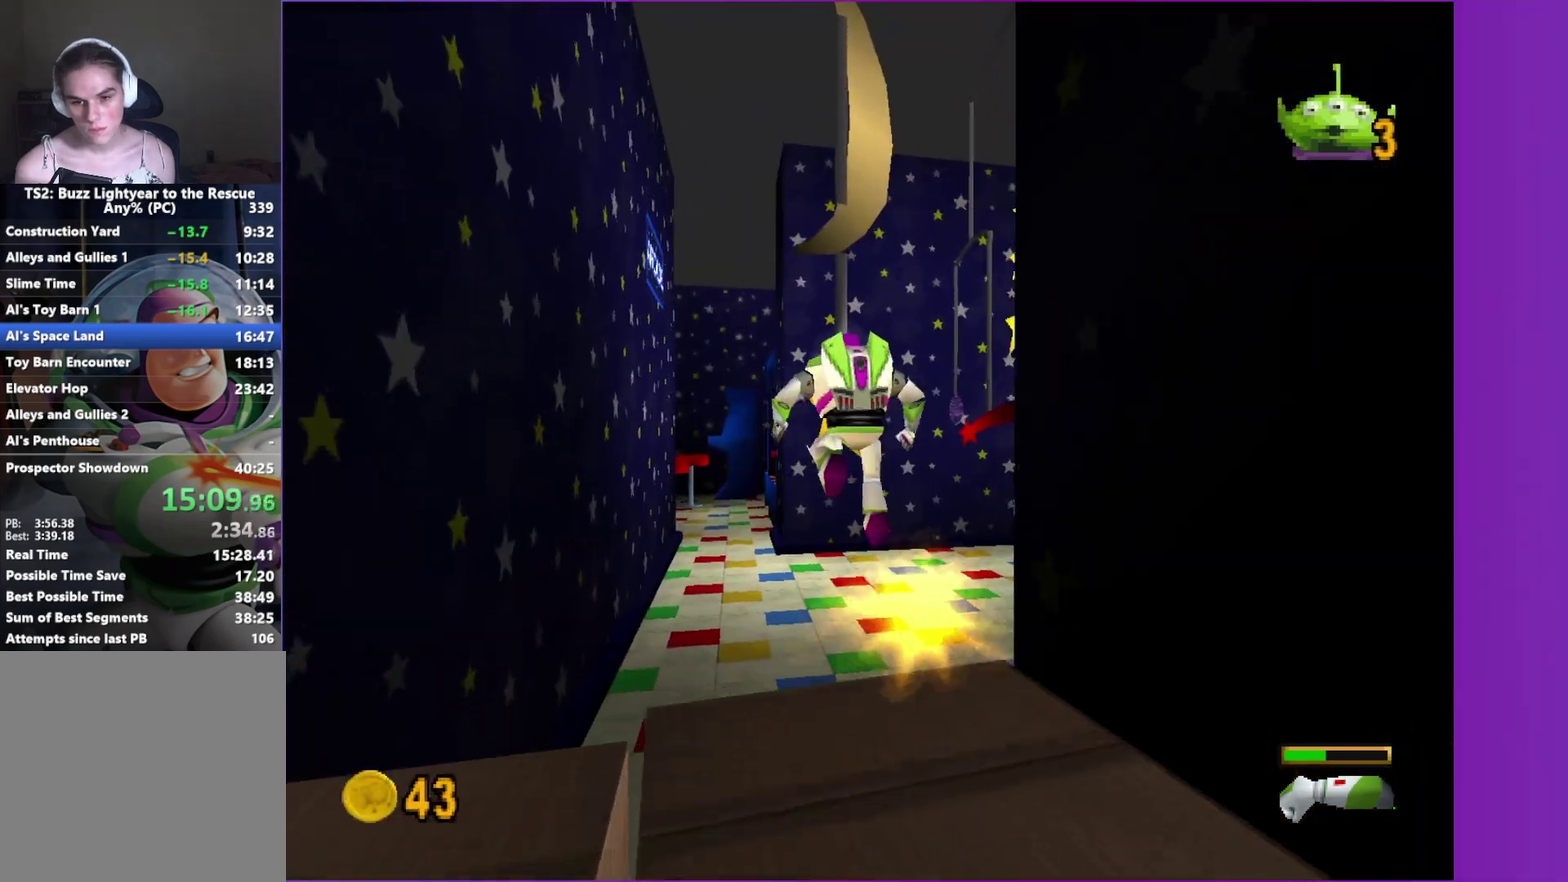
{"buttons": ["X"], "left_stick": "up", "right_stick": "center", "button_events": [[383, "X", "down"]]}